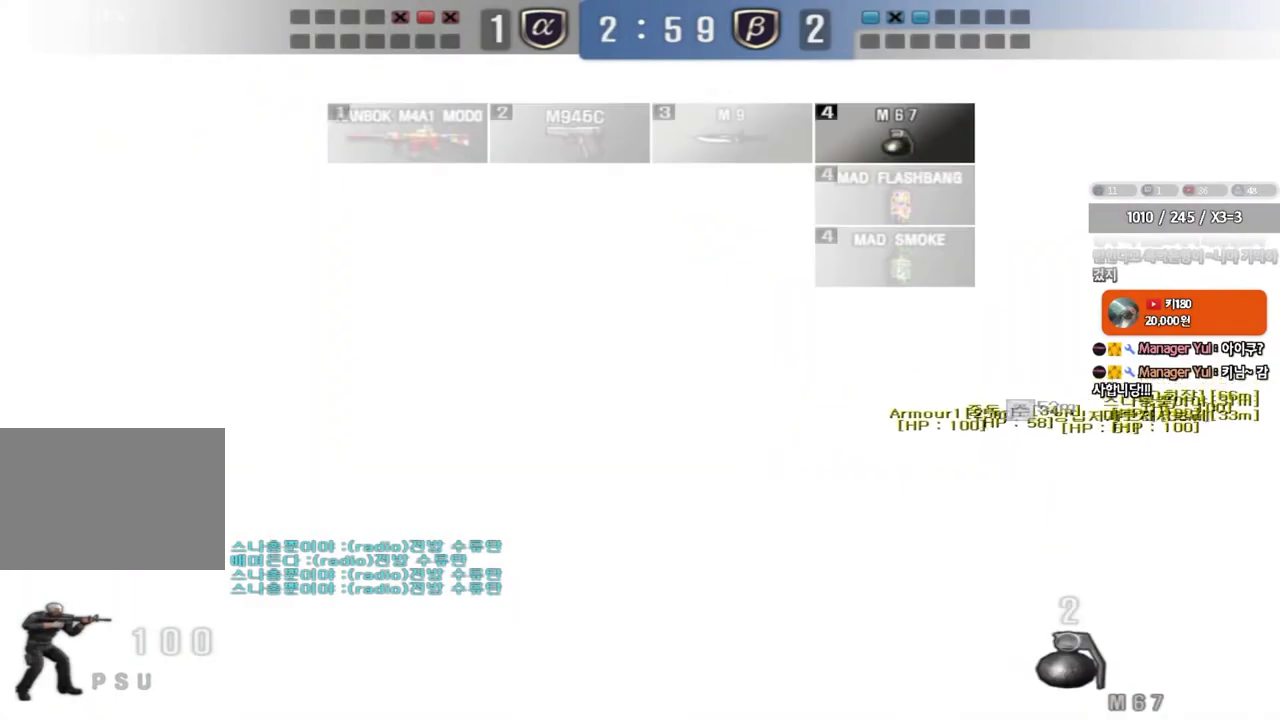
Gameplay with keyboard; each line is a JSON object with the keys held at the frame after it. "events" lists presses ("down") and releases ("up") of "a", "ctrl", "d", "e", "f", "q", "r", "s", "shift", "space", "tab" and "w" between this image and that frame as [ms after this image, input, new state], when the widget could be followed in between. No other keys are recorded. Mouse input is not recorded.
{"keys": ["a", "shift", "w"], "events": [[133, "s", "up"], [250, "w", "down"]]}
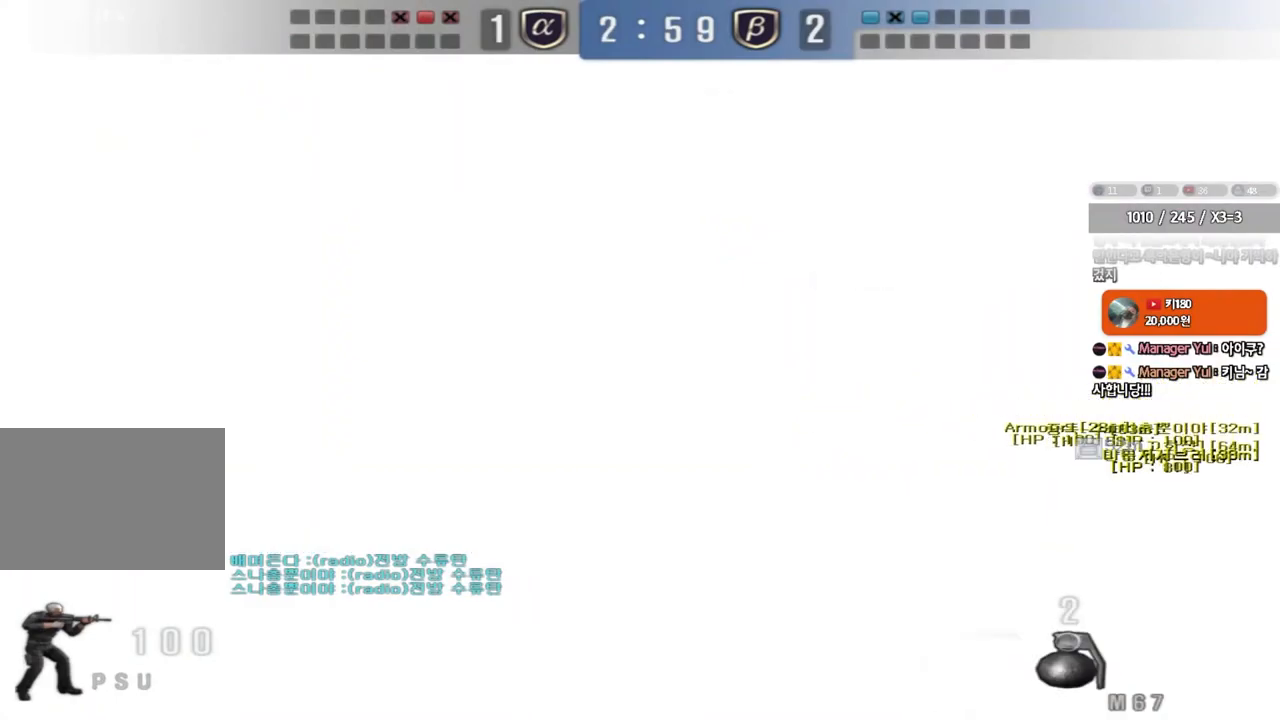
{"keys": ["a", "shift", "w"], "events": []}
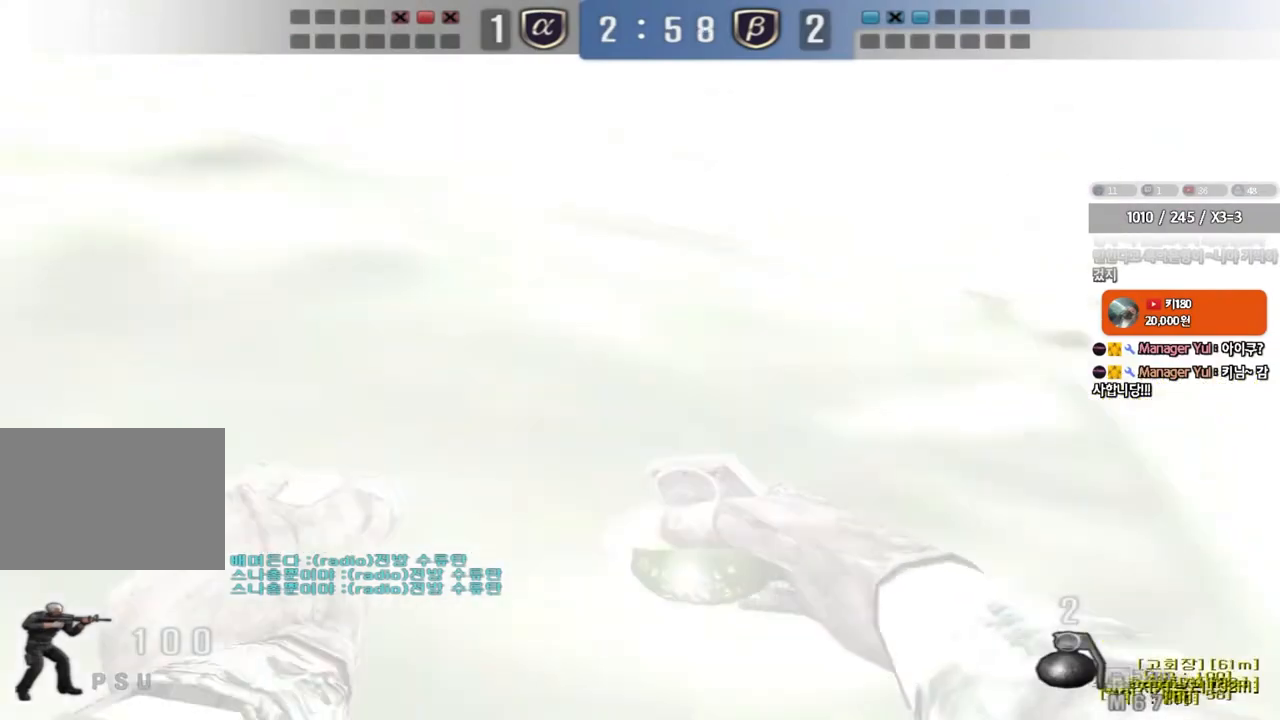
{"keys": ["a", "shift", "w"], "events": []}
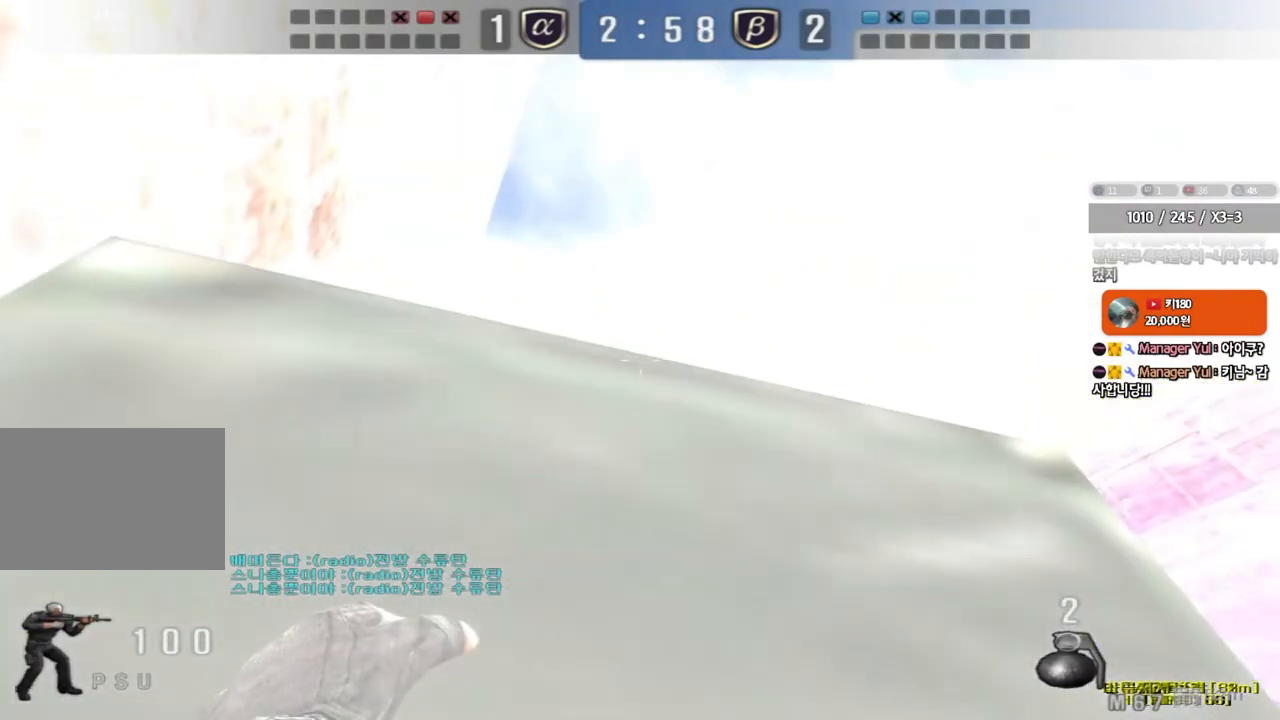
{"keys": ["a", "shift", "w"], "events": []}
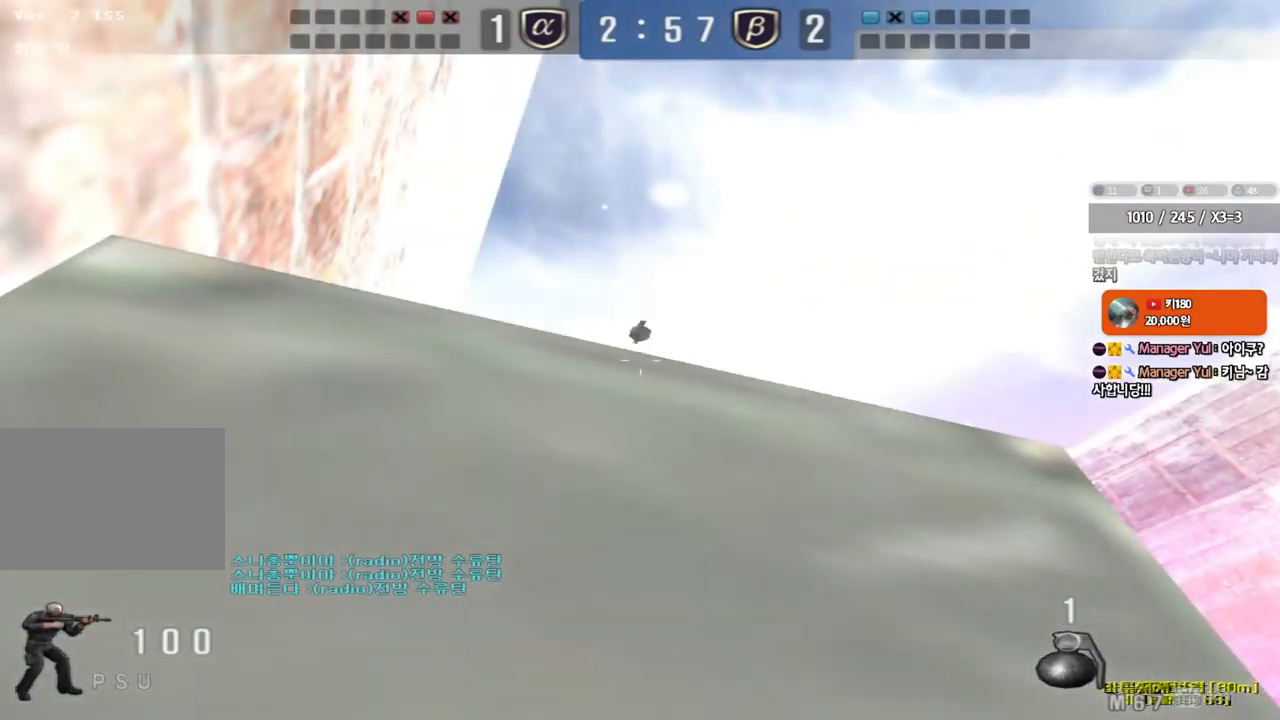
{"keys": ["a", "shift", "w"], "events": []}
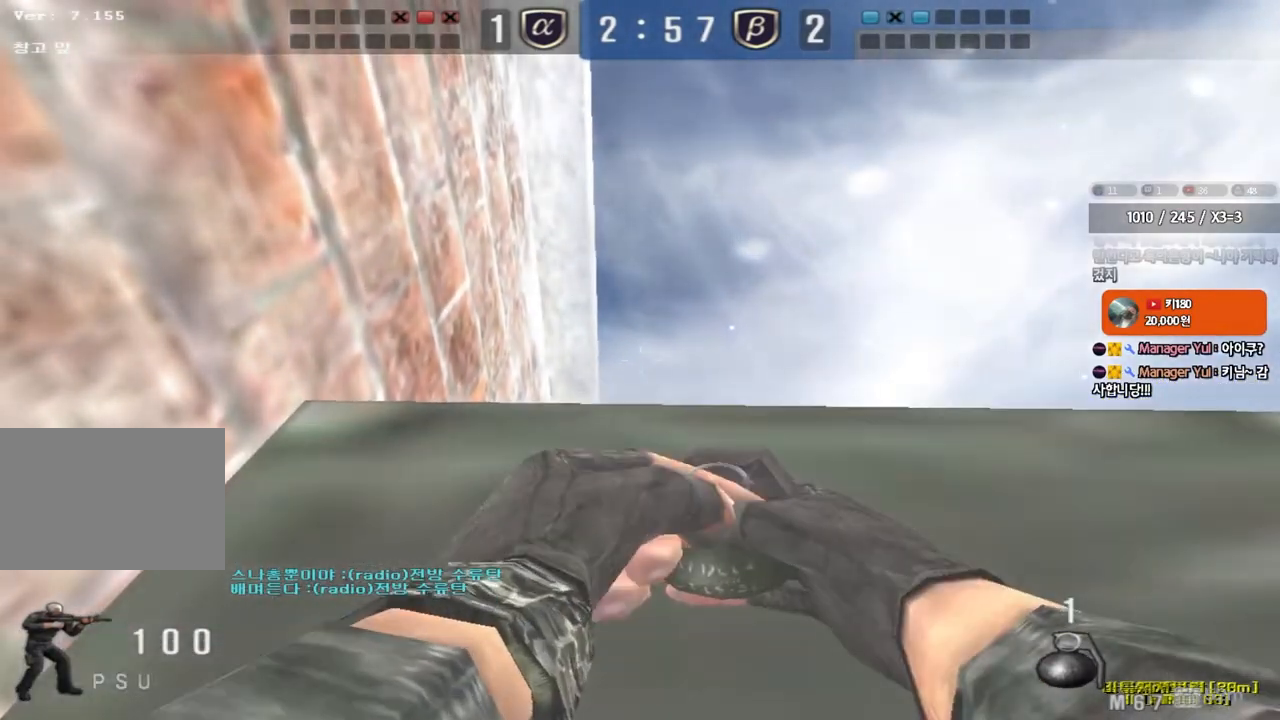
{"keys": ["a", "w"], "events": [[383, "shift", "up"]]}
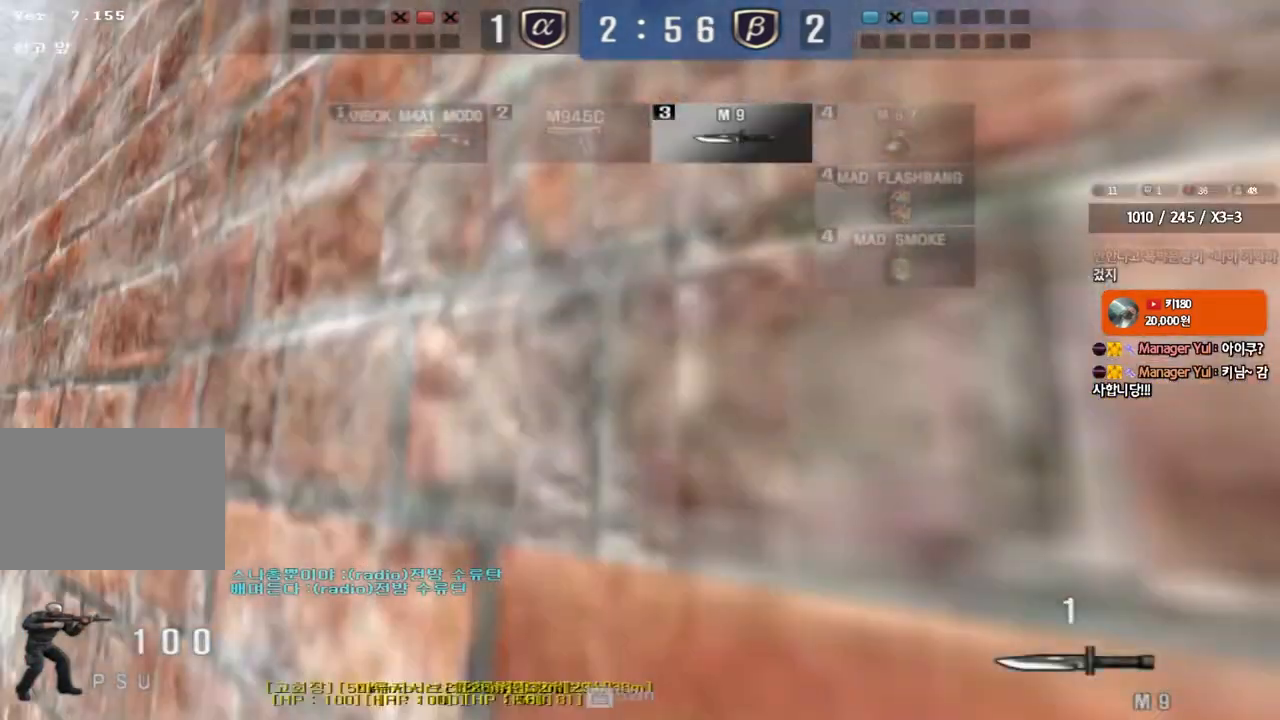
{"keys": ["a", "w"], "events": []}
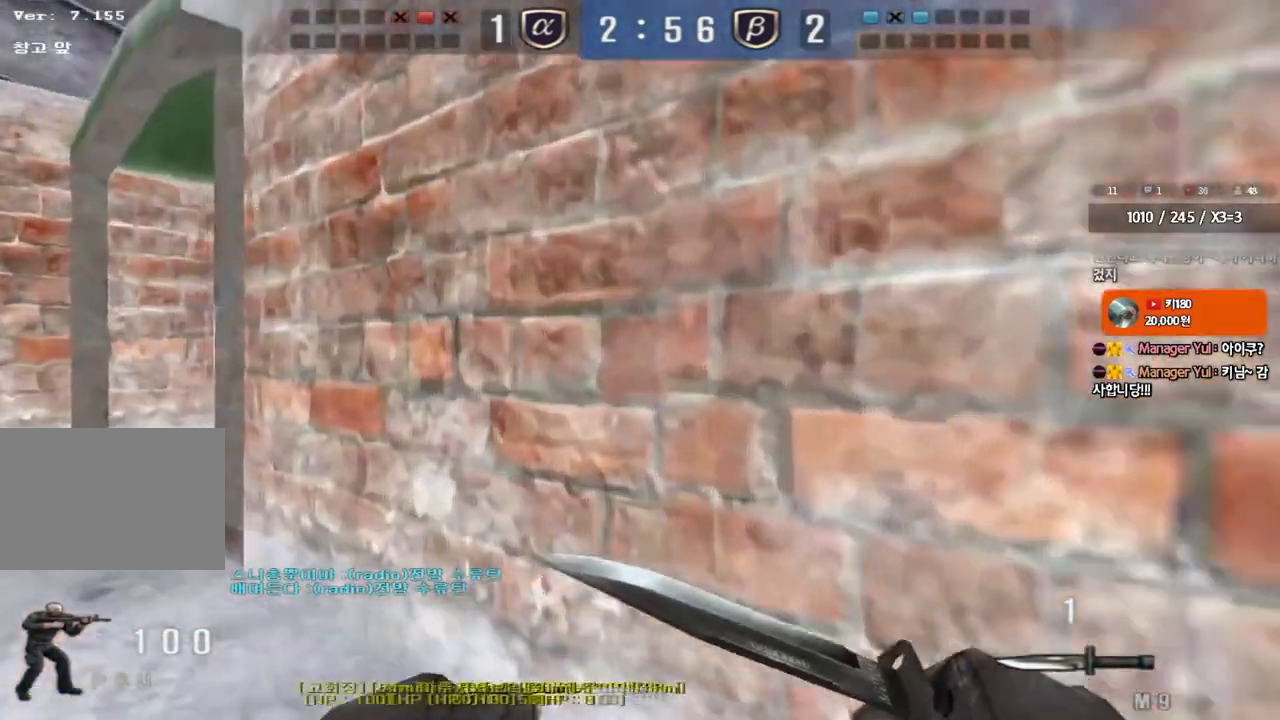
{"keys": ["a", "w"], "events": []}
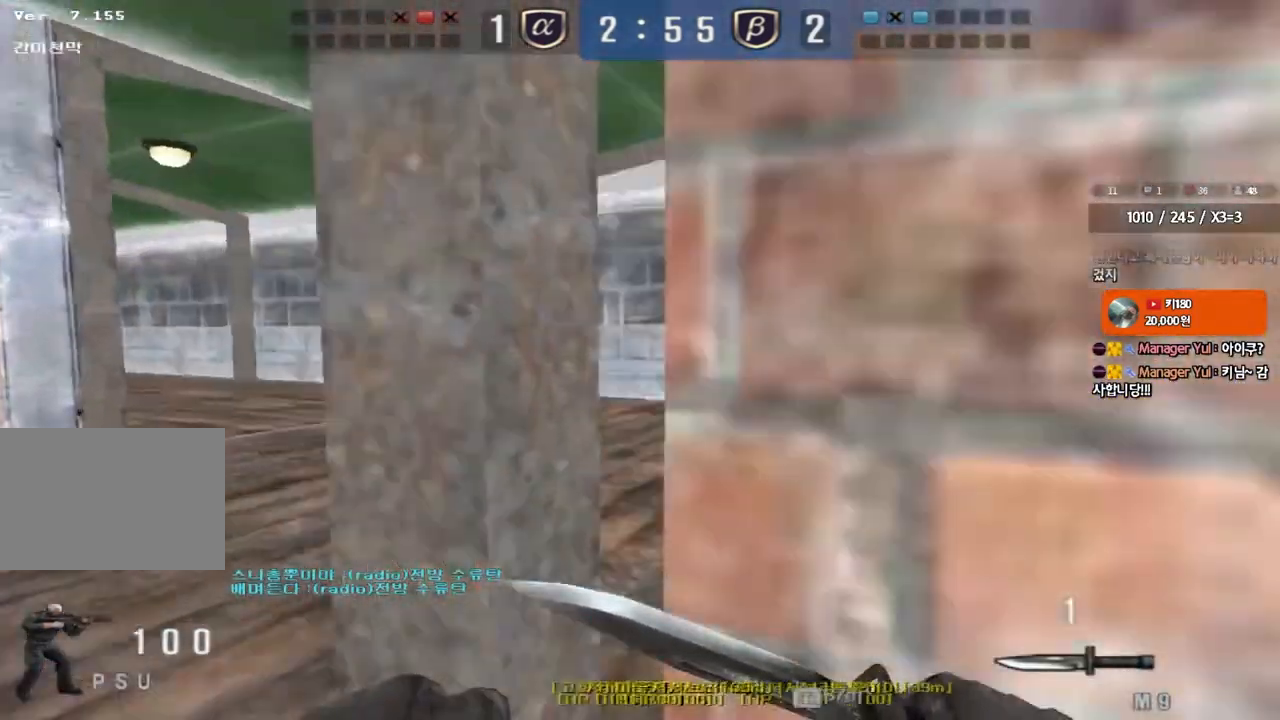
{"keys": ["d", "w"], "events": [[183, "a", "up"], [217, "d", "down"]]}
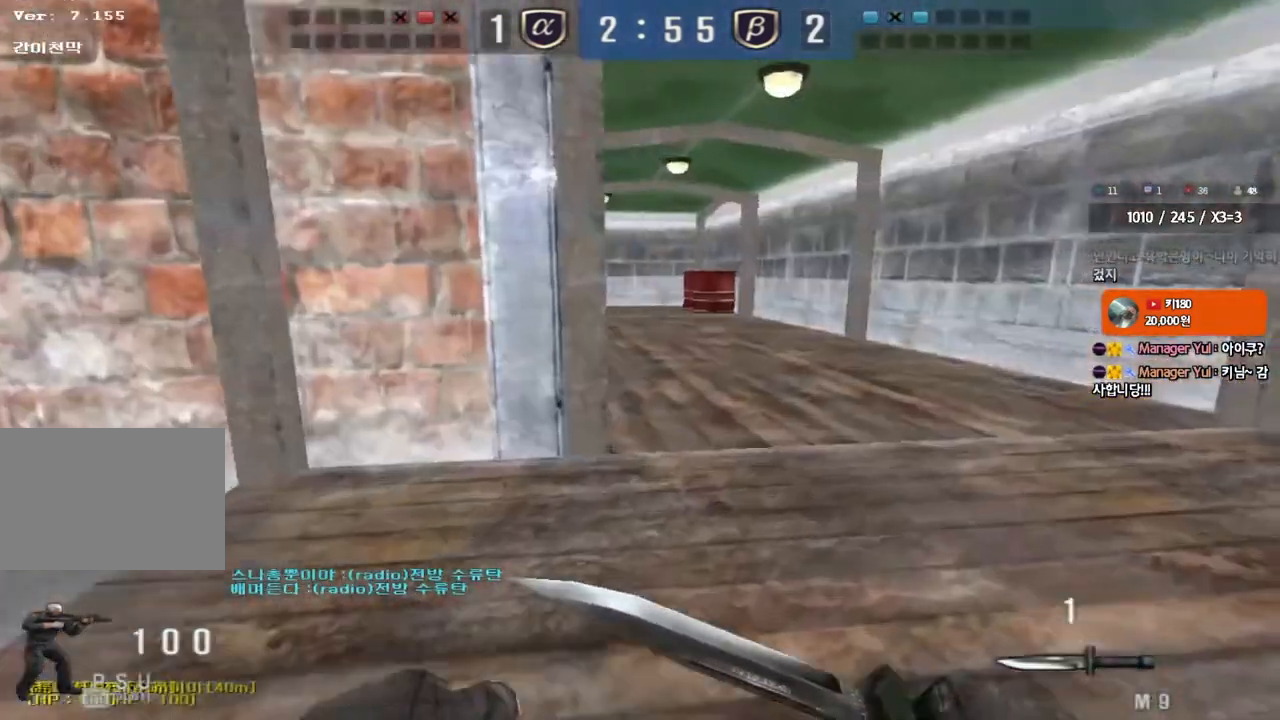
{"keys": ["d", "w"], "events": []}
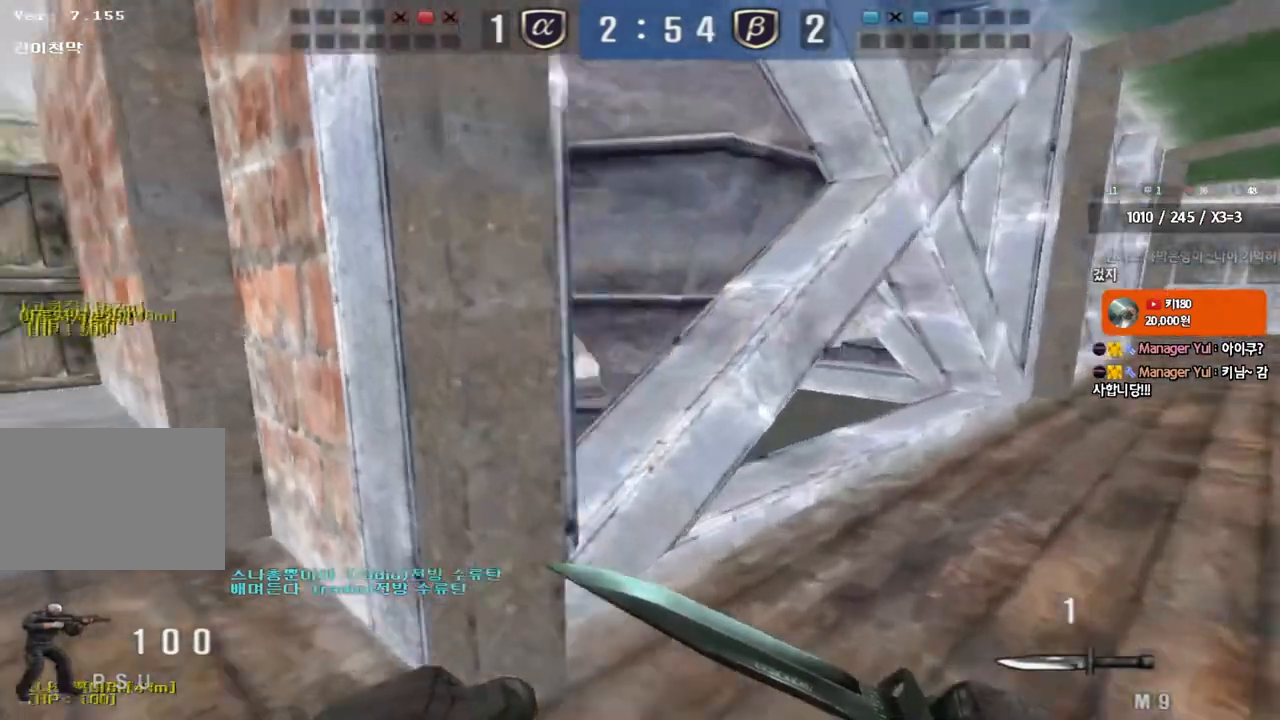
{"keys": ["d", "w"], "events": []}
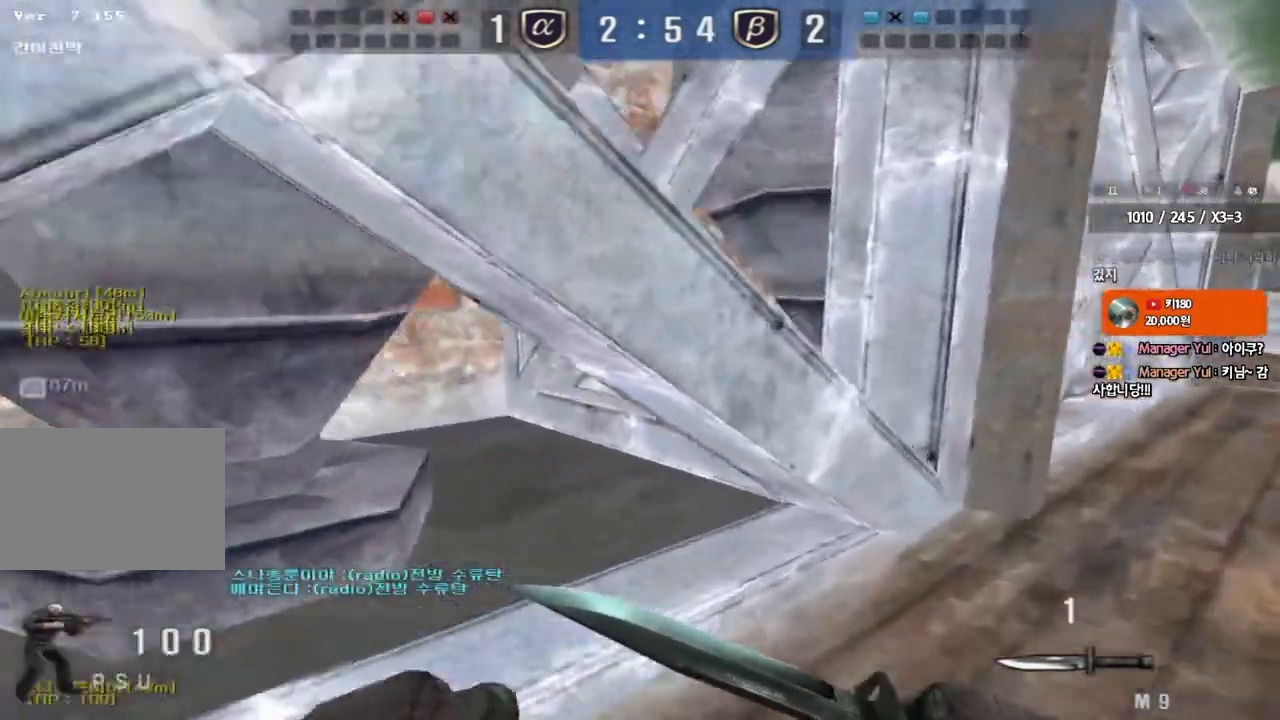
{"keys": ["d", "w"], "events": []}
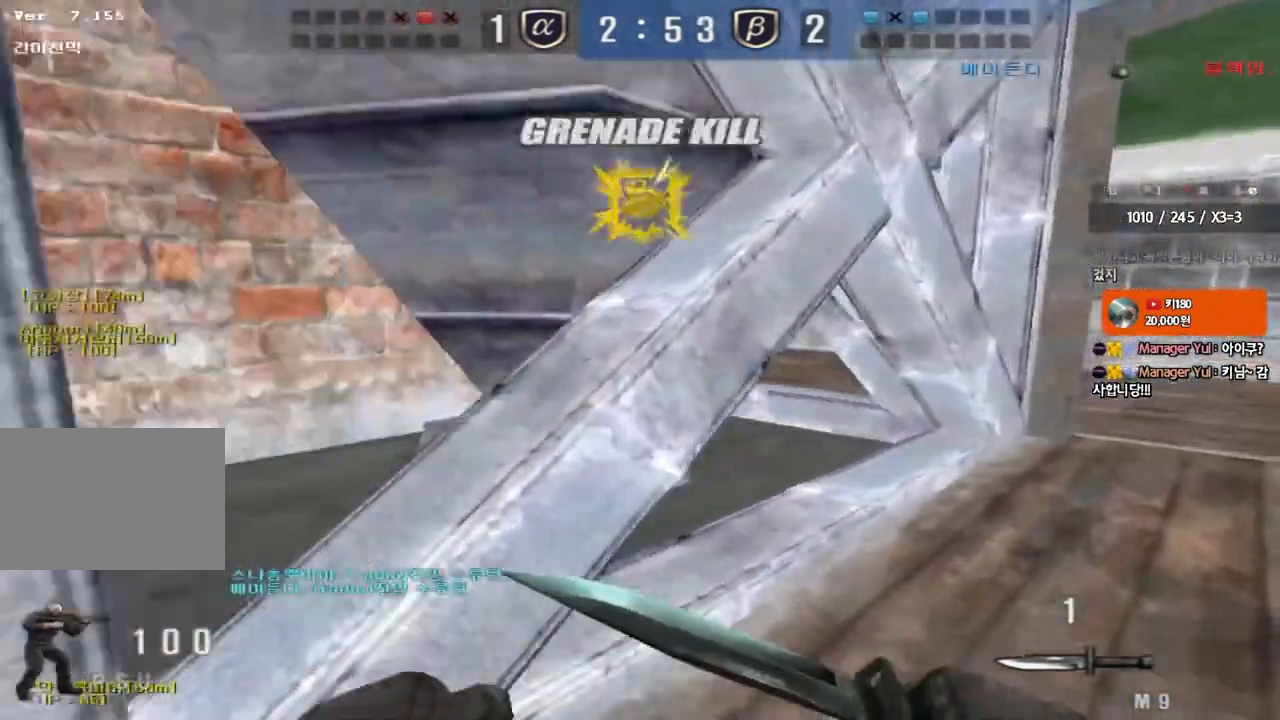
{"keys": ["d", "w"], "events": []}
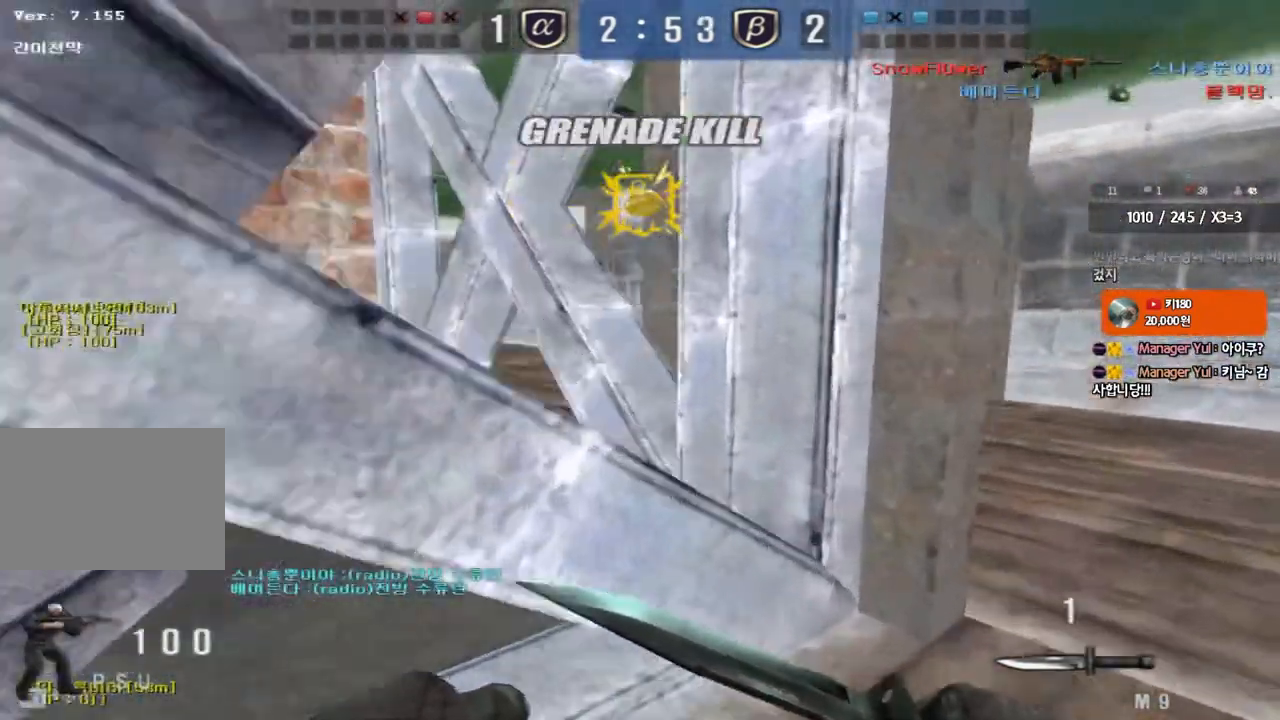
{"keys": ["d", "tab", "w"], "events": [[217, "tab", "down"]]}
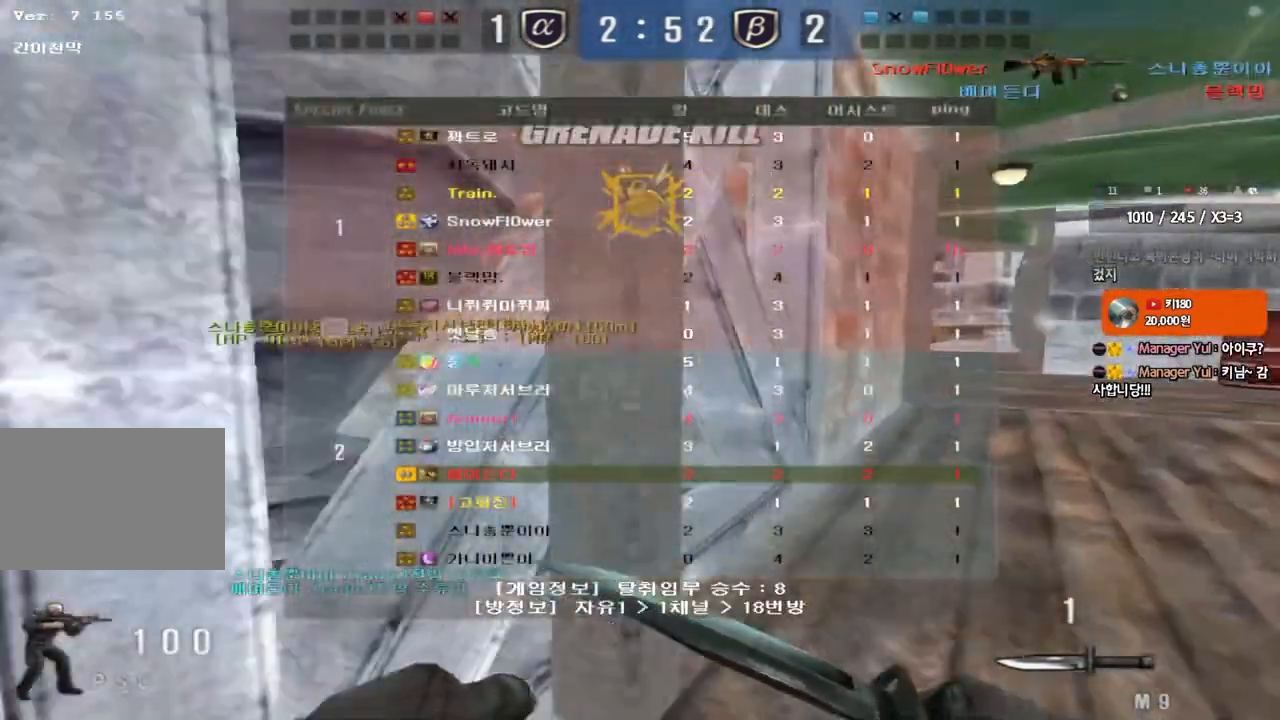
{"keys": ["d", "tab", "w"], "events": []}
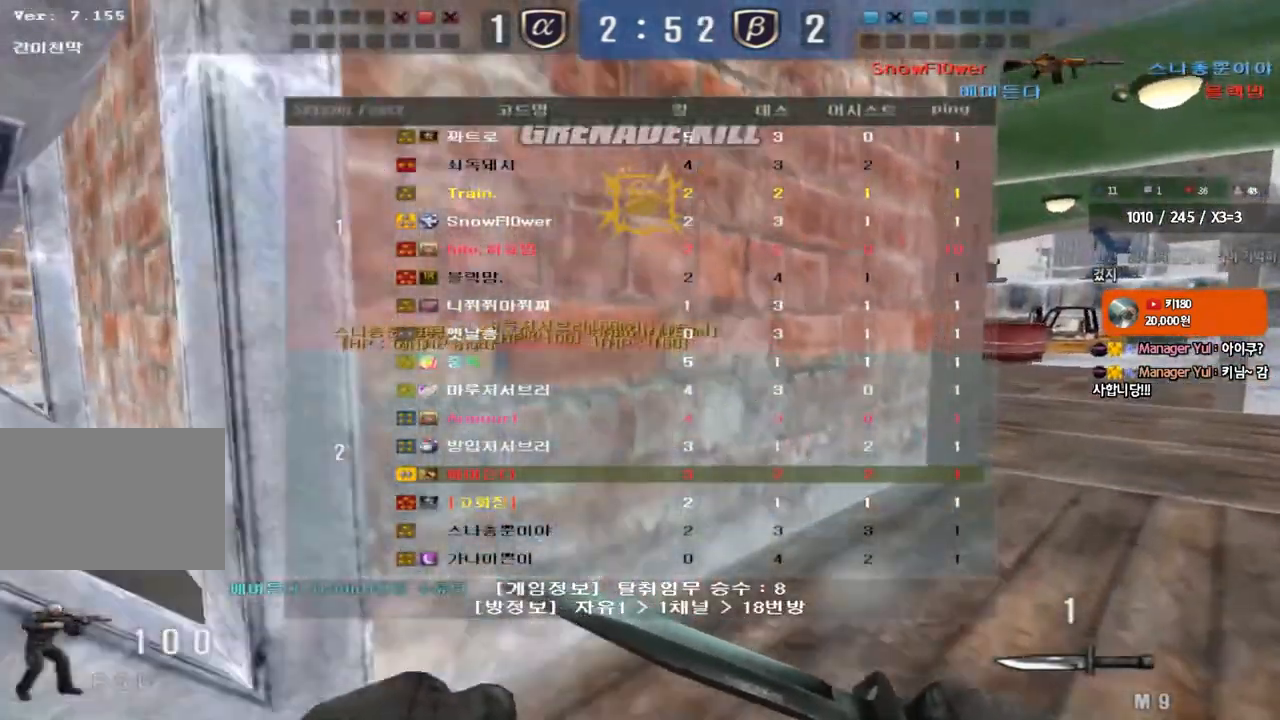
{"keys": ["d", "tab", "w"], "events": []}
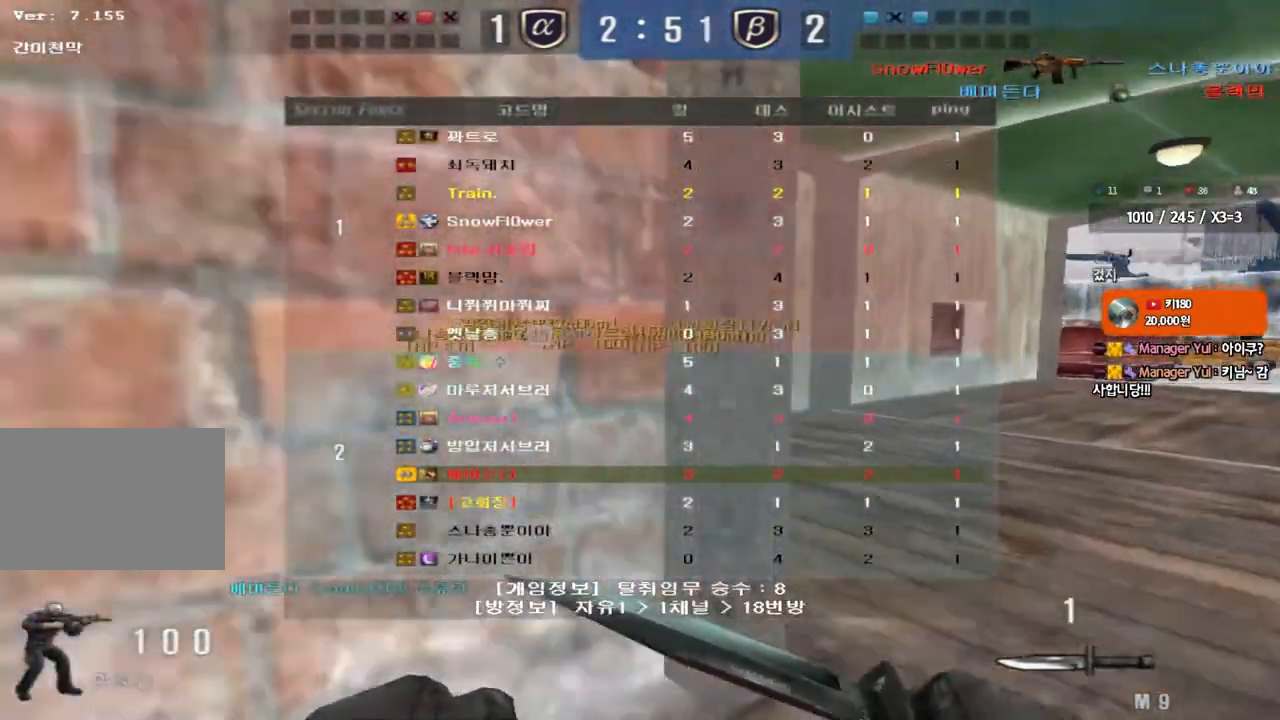
{"keys": ["d", "w"], "events": [[50, "tab", "up"]]}
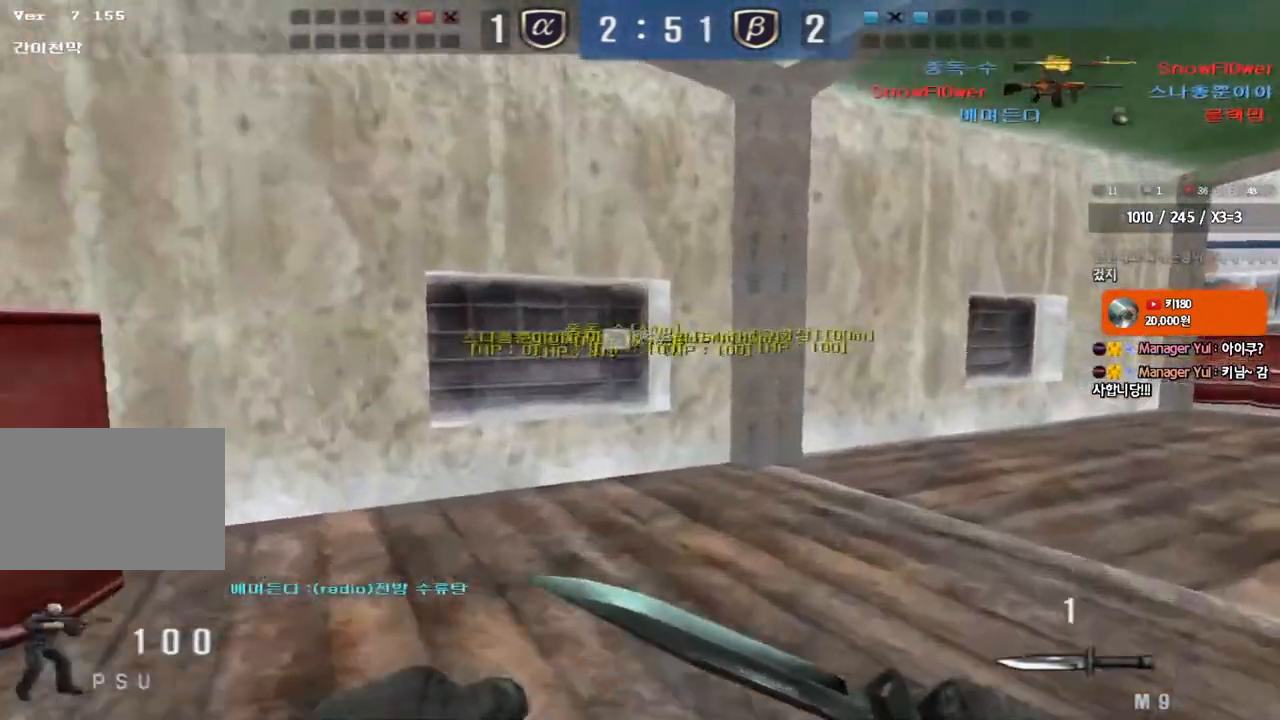
{"keys": ["d", "w"], "events": []}
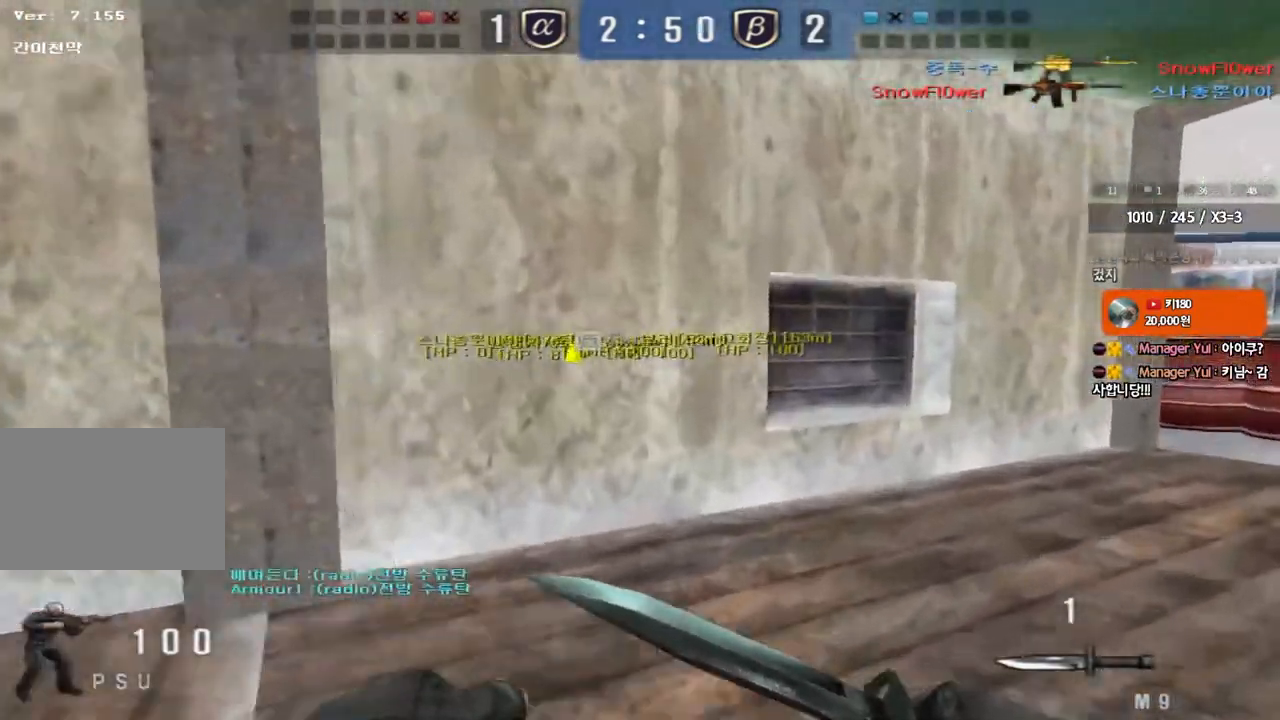
{"keys": ["d", "w"], "events": []}
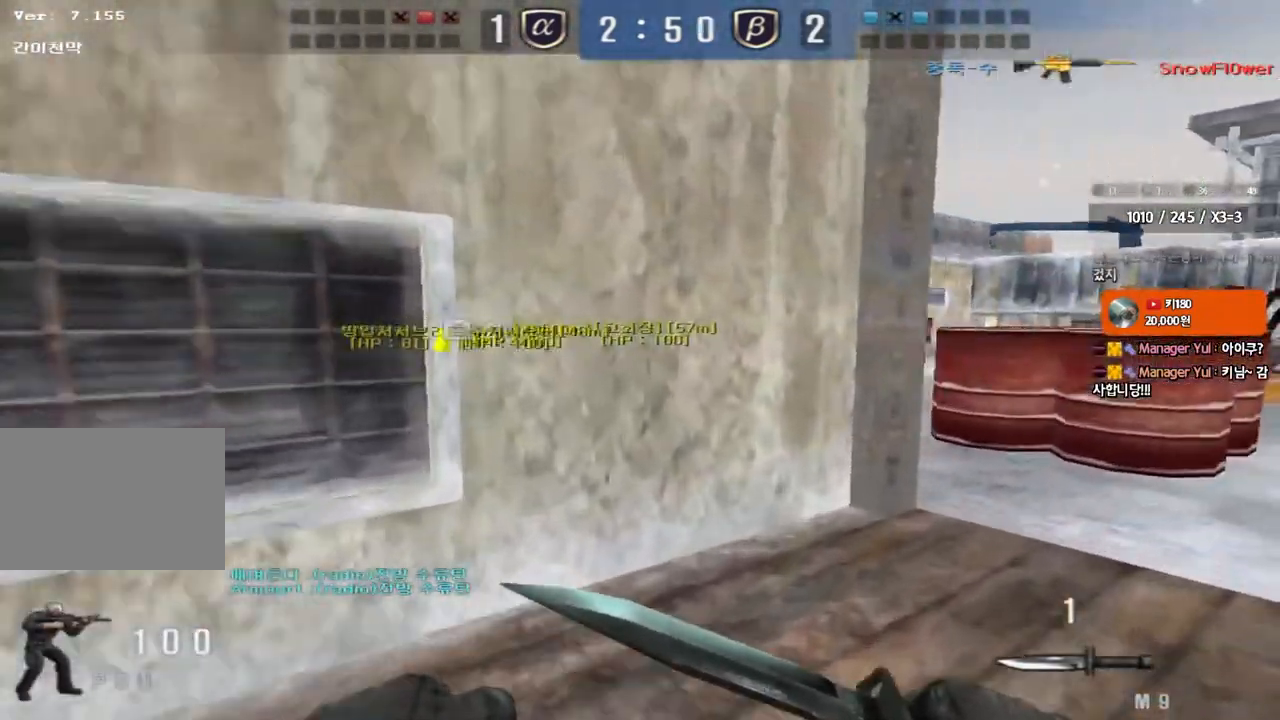
{"keys": ["a", "w"], "events": [[367, "d", "up"], [400, "a", "down"]]}
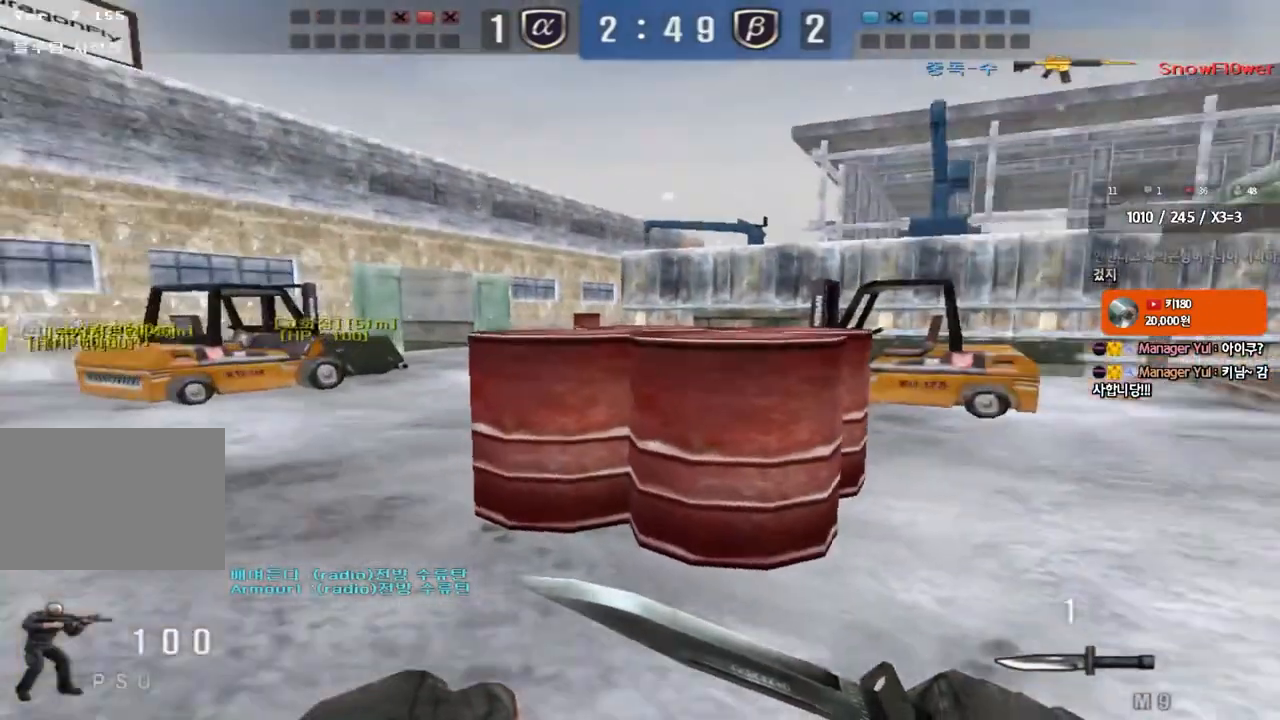
{"keys": ["a", "w"], "events": []}
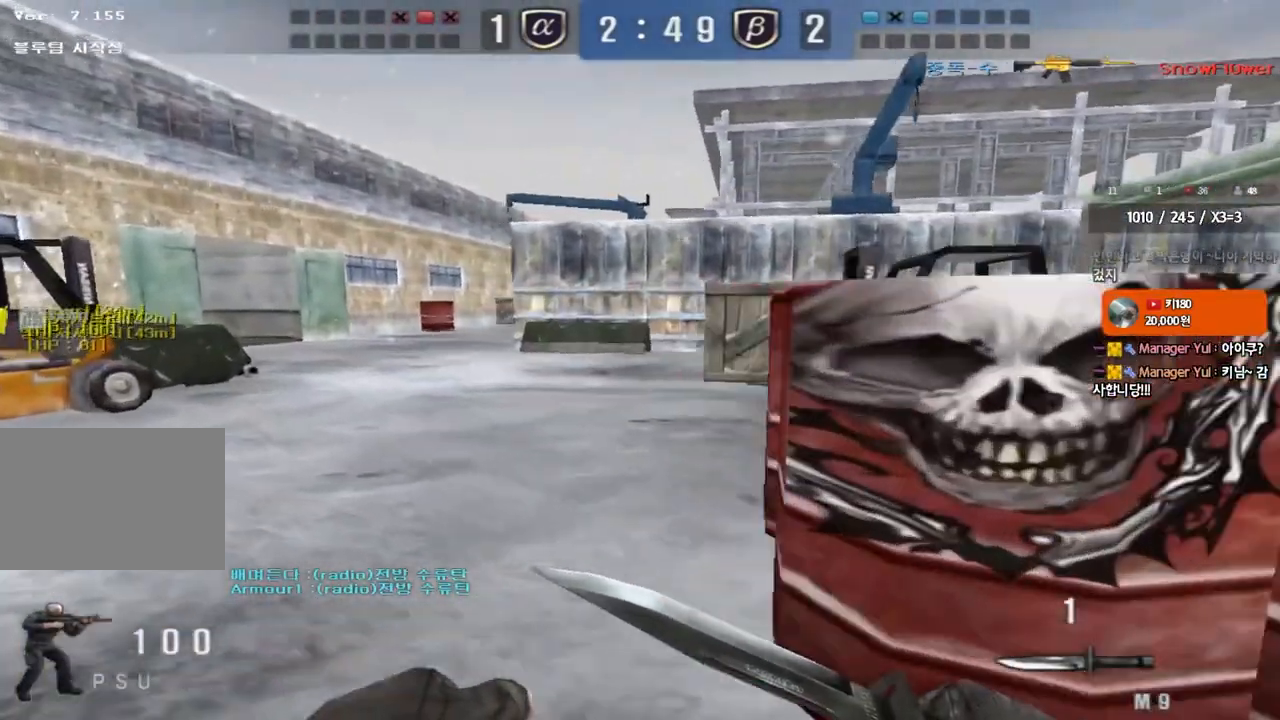
{"keys": ["d", "w"], "events": [[83, "a", "up"], [150, "d", "down"]]}
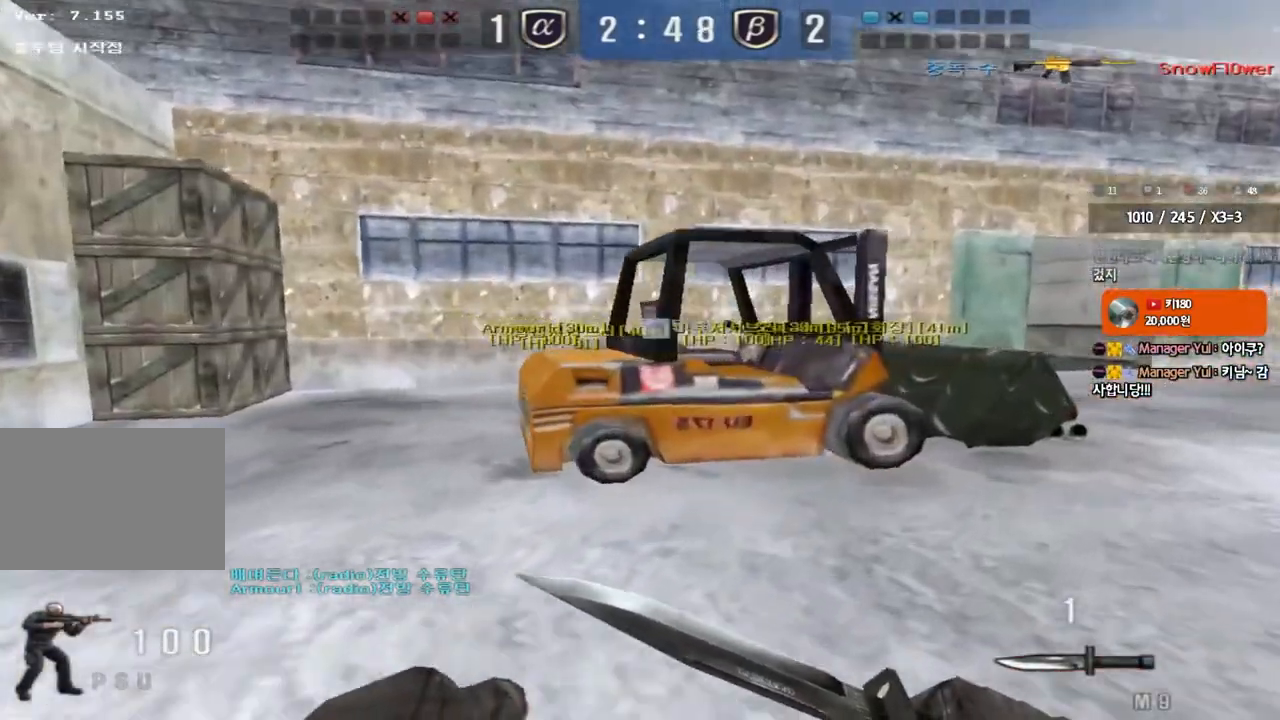
{"keys": ["d", "w"], "events": []}
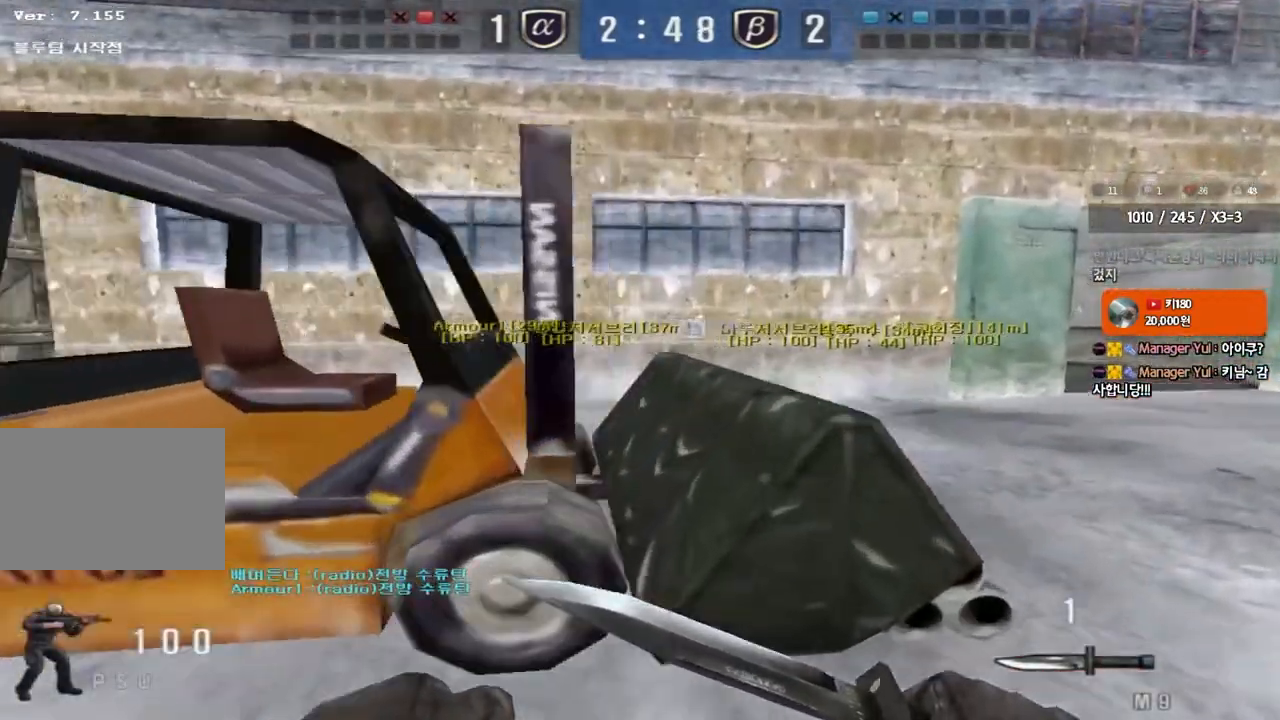
{"keys": ["d", "tab", "w"], "events": [[267, "tab", "down"]]}
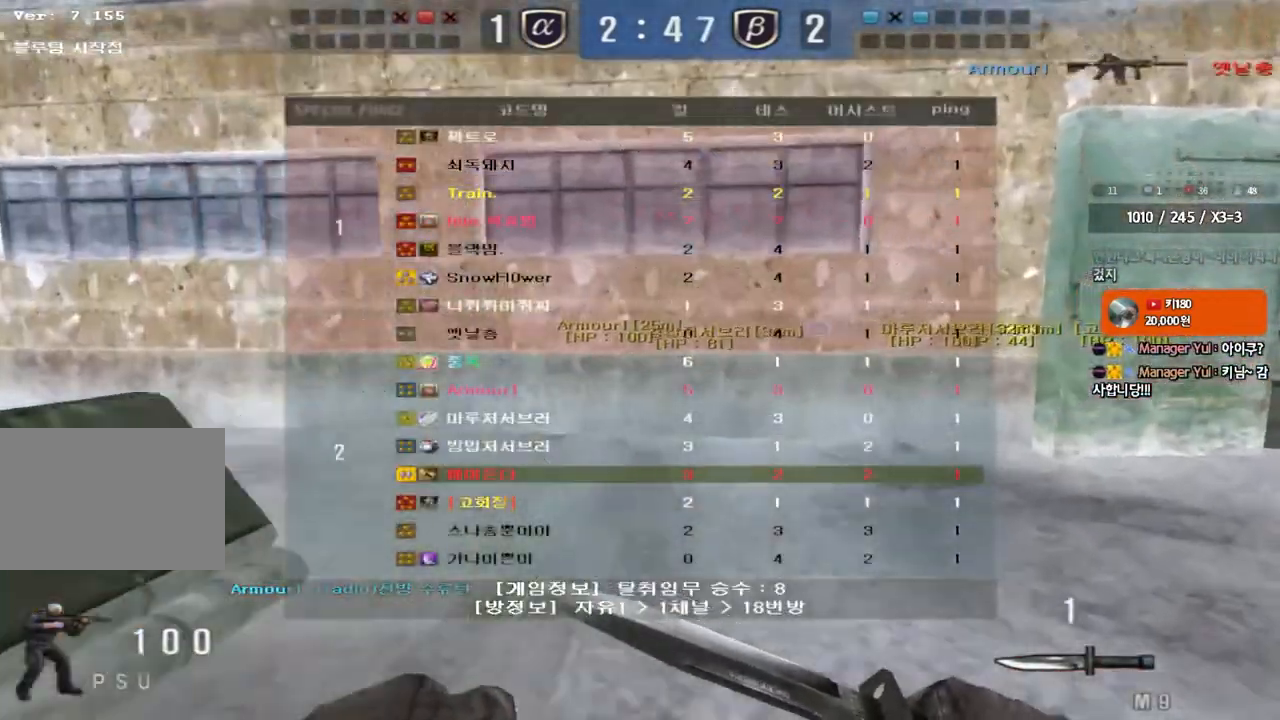
{"keys": ["d", "tab", "w"], "events": []}
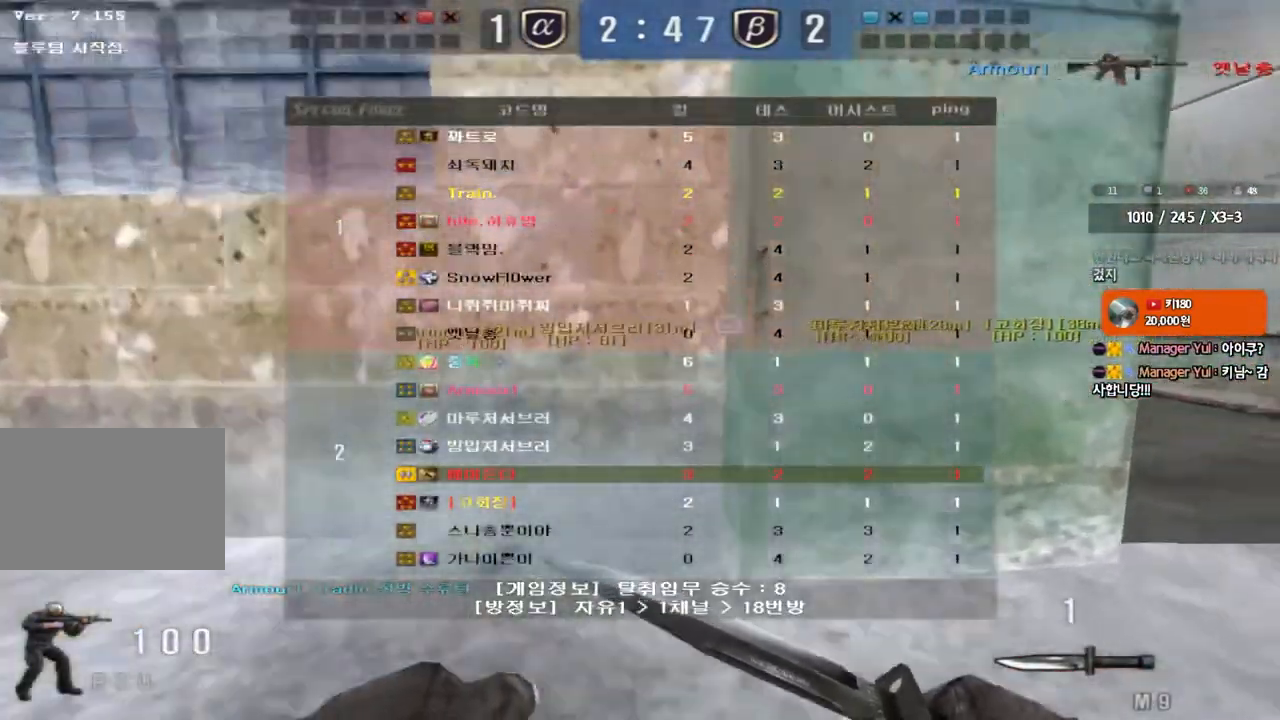
{"keys": ["d", "tab", "w"], "events": []}
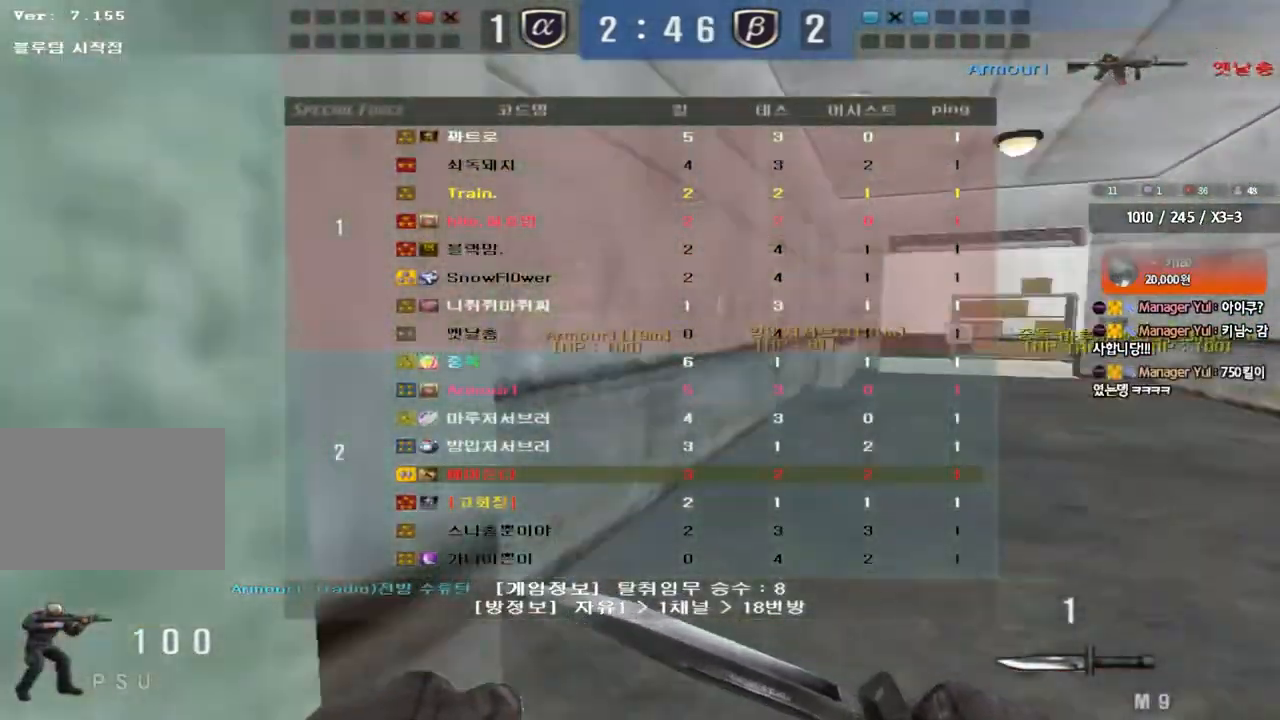
{"keys": ["d", "w"], "events": [[467, "tab", "up"]]}
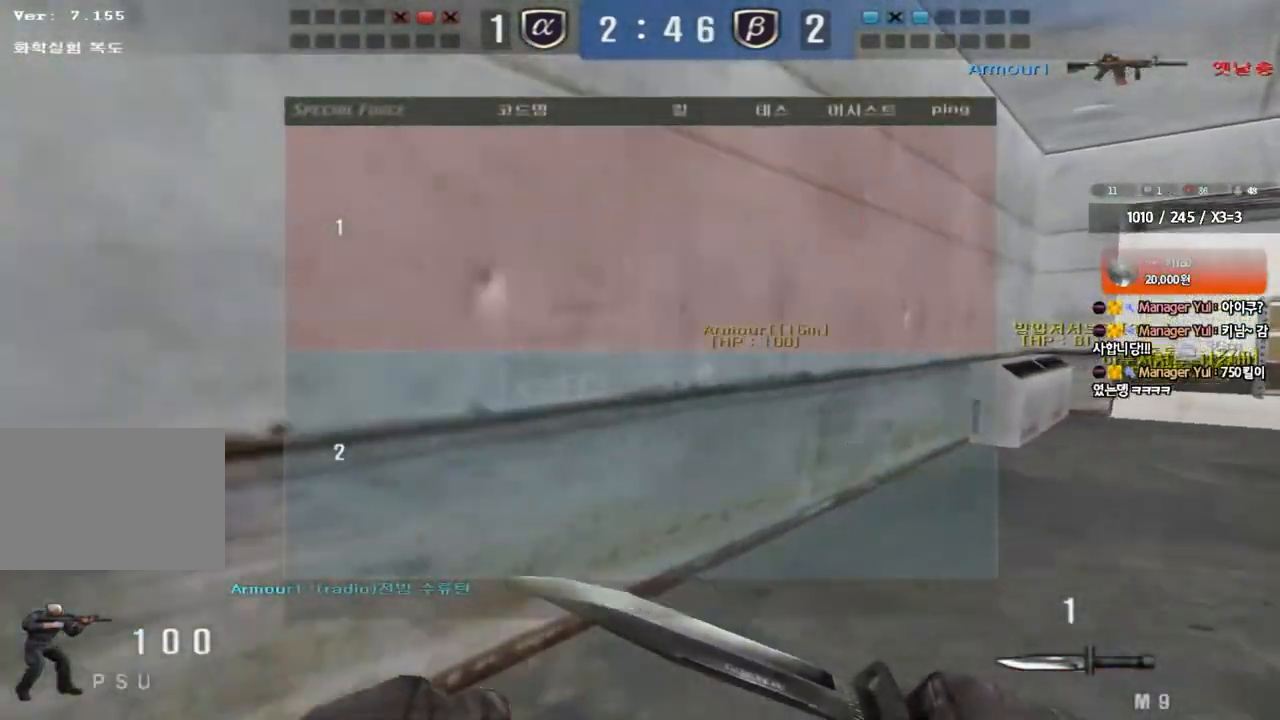
{"keys": ["d", "w"], "events": []}
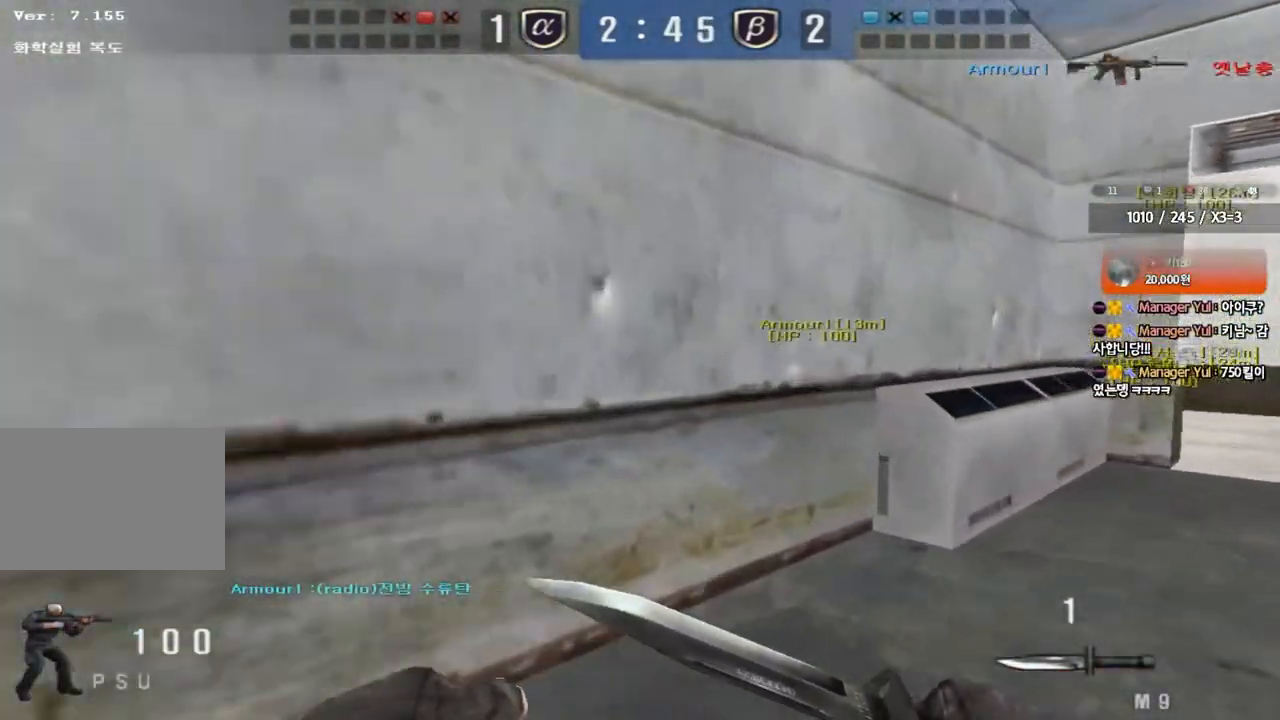
{"keys": ["ctrl", "tab"], "events": [[83, "tab", "down"], [467, "ctrl", "down"], [467, "d", "up"], [467, "w", "up"]]}